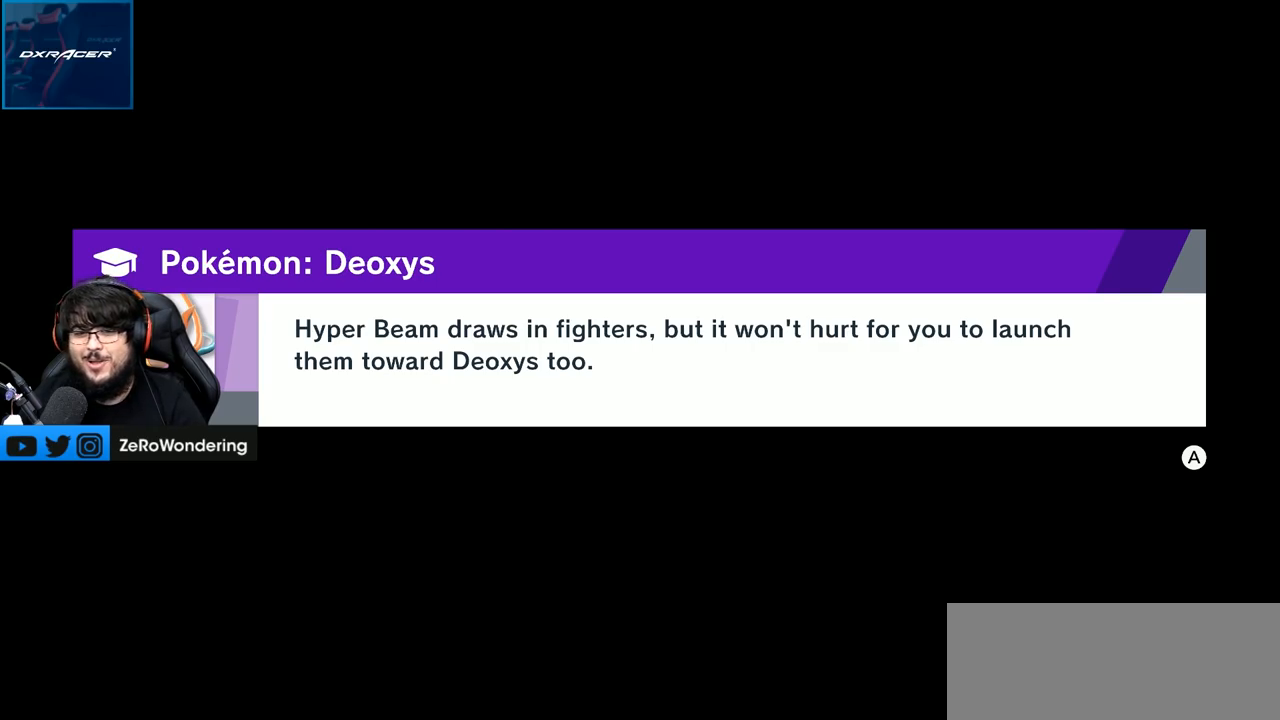
Gameplay with a controller (Nintendo layout); each line is a JSON object with the inputs held at the frame after it. "events" lists button and stick changes between this image and that frame as [ms after this image, input, new state], when the widget could be followed in between. Not read: L3 R3.
{"buttons": [], "left_stick": "right", "right_stick": "center", "events": [[267, "left_stick", "right"]]}
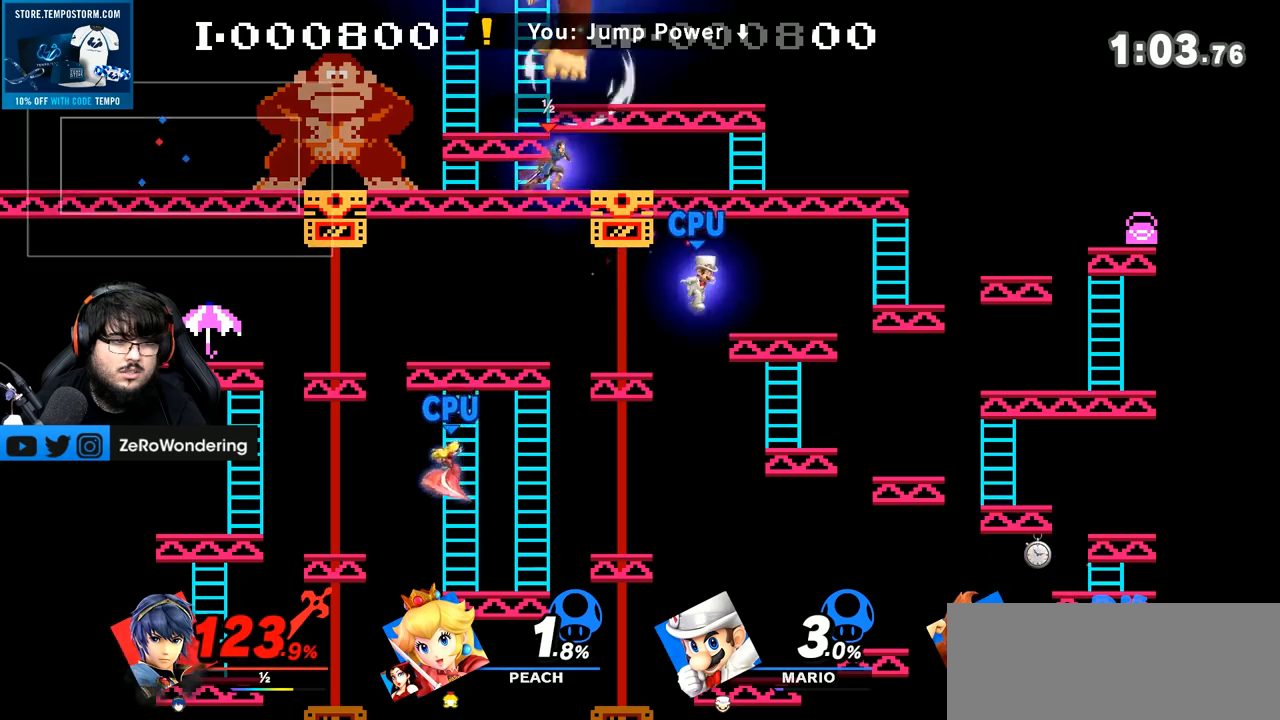
{"buttons": [], "left_stick": "left", "right_stick": "center", "events": [[250, "right_stick", "up"], [450, "right_stick", "center"], [483, "left_stick", "left"]]}
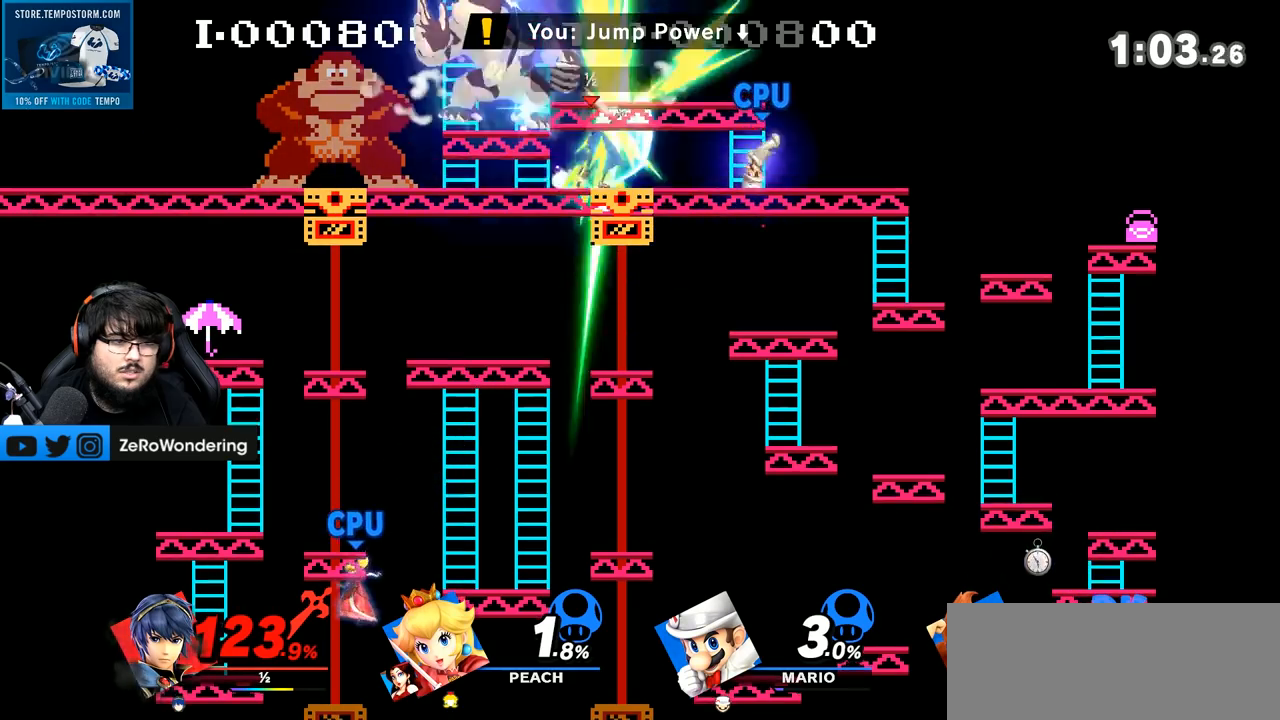
{"buttons": ["A", "X", "Y"], "left_stick": "left", "right_stick": "center", "events": [[117, "left_stick", "up-left"], [217, "left_stick", "center"], [317, "Y", "down"], [383, "left_stick", "left"], [483, "A", "down"], [500, "X", "down"]]}
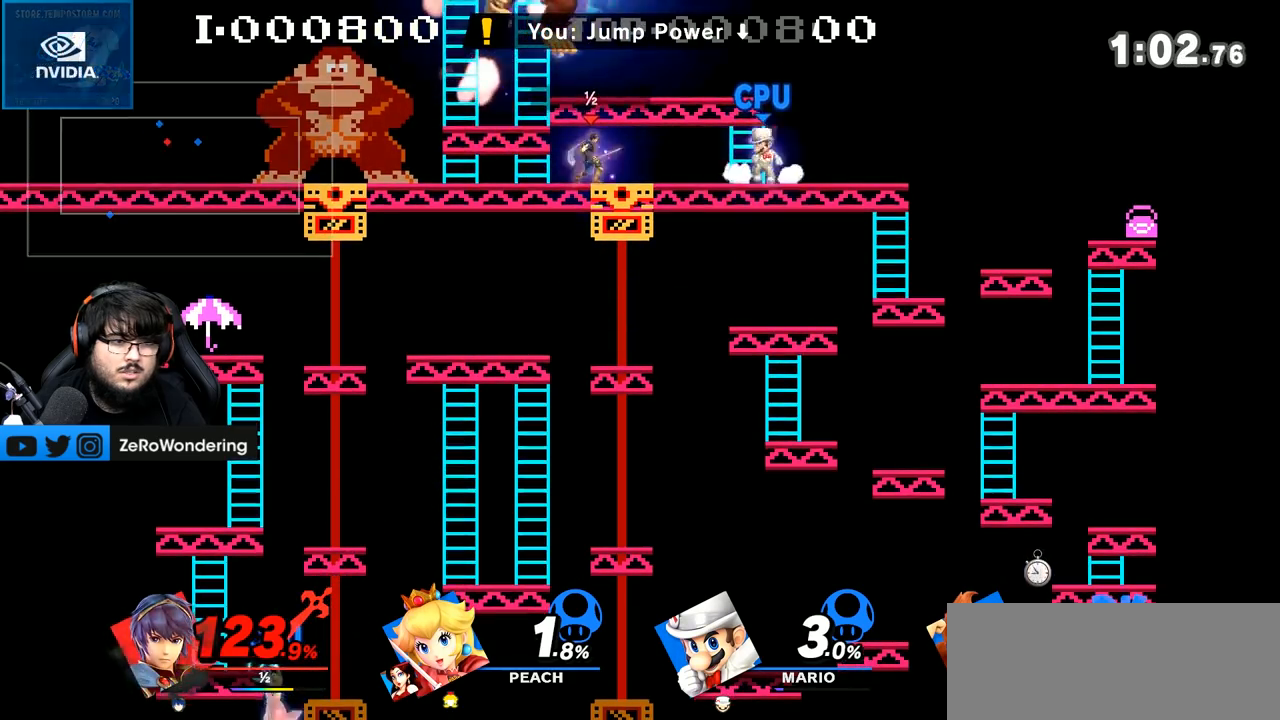
{"buttons": [], "left_stick": "down", "right_stick": "center", "events": [[100, "X", "up"], [167, "Y", "up"], [217, "A", "up"], [500, "left_stick", "down"]]}
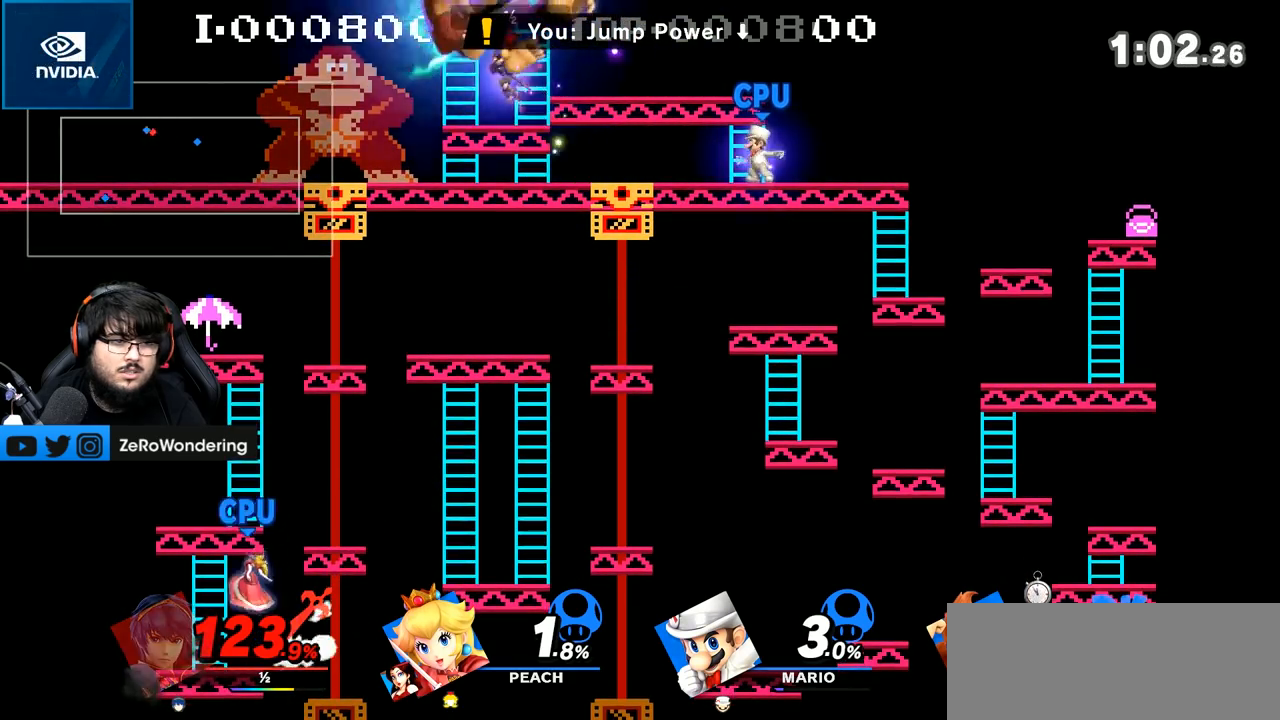
{"buttons": [], "left_stick": "center", "right_stick": "center", "events": [[67, "left_stick", "center"], [100, "right_stick", "up"], [233, "right_stick", "center"], [283, "right_stick", "up"], [417, "right_stick", "center"]]}
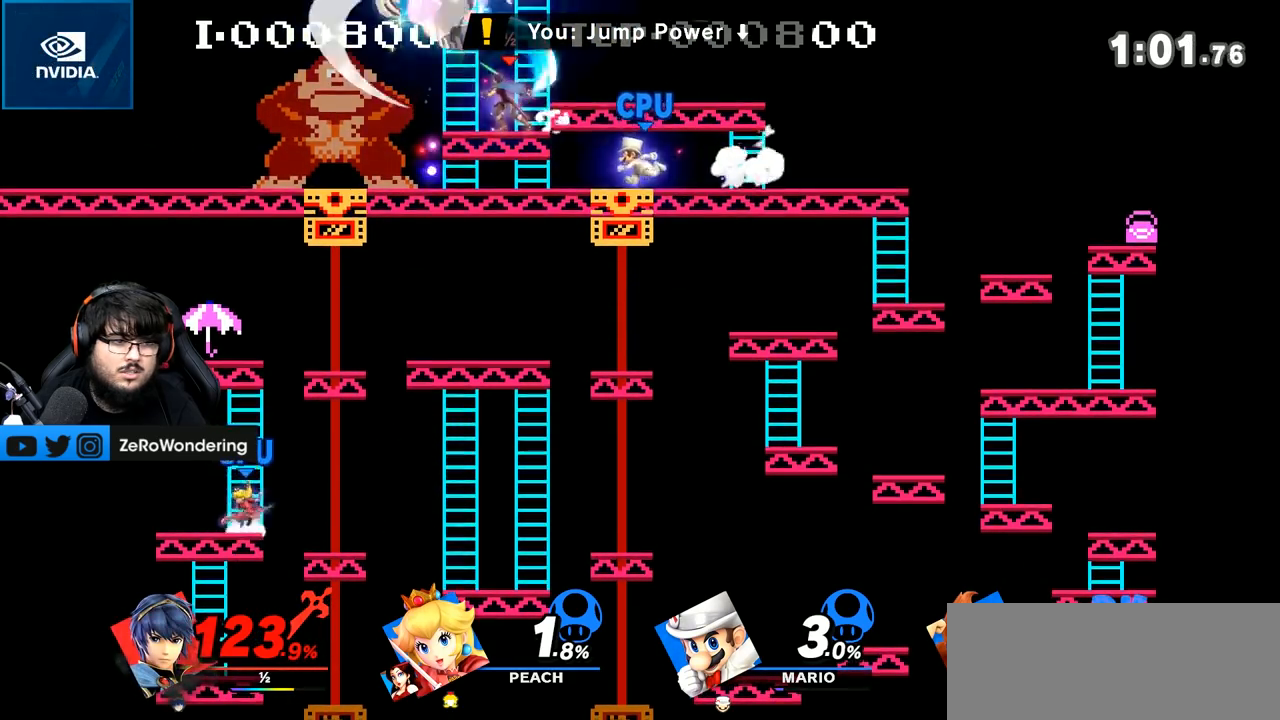
{"buttons": [], "left_stick": "up-right", "right_stick": "center", "events": [[50, "left_stick", "up-right"], [283, "left_stick", "center"], [283, "right_stick", "up"], [417, "left_stick", "up-right"], [417, "right_stick", "center"]]}
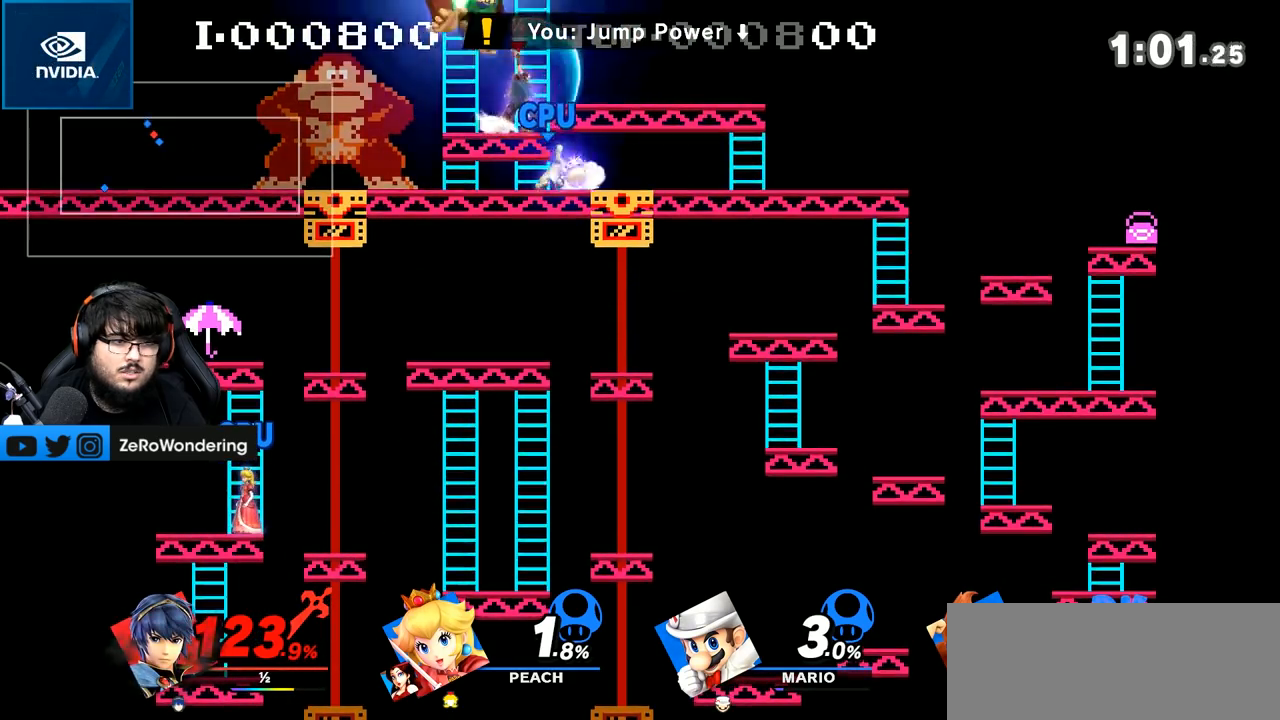
{"buttons": [], "left_stick": "down", "right_stick": "center", "events": [[200, "left_stick", "right"], [483, "left_stick", "down"]]}
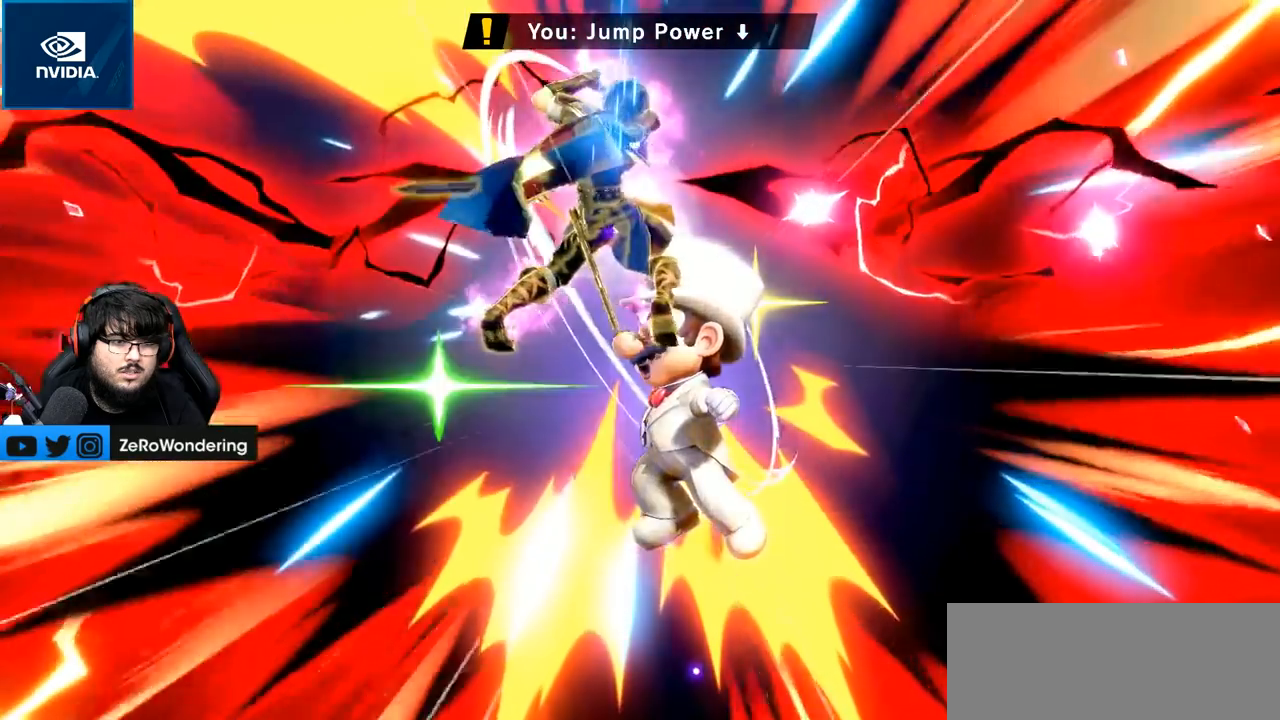
{"buttons": [], "left_stick": "down-left", "right_stick": "center"}
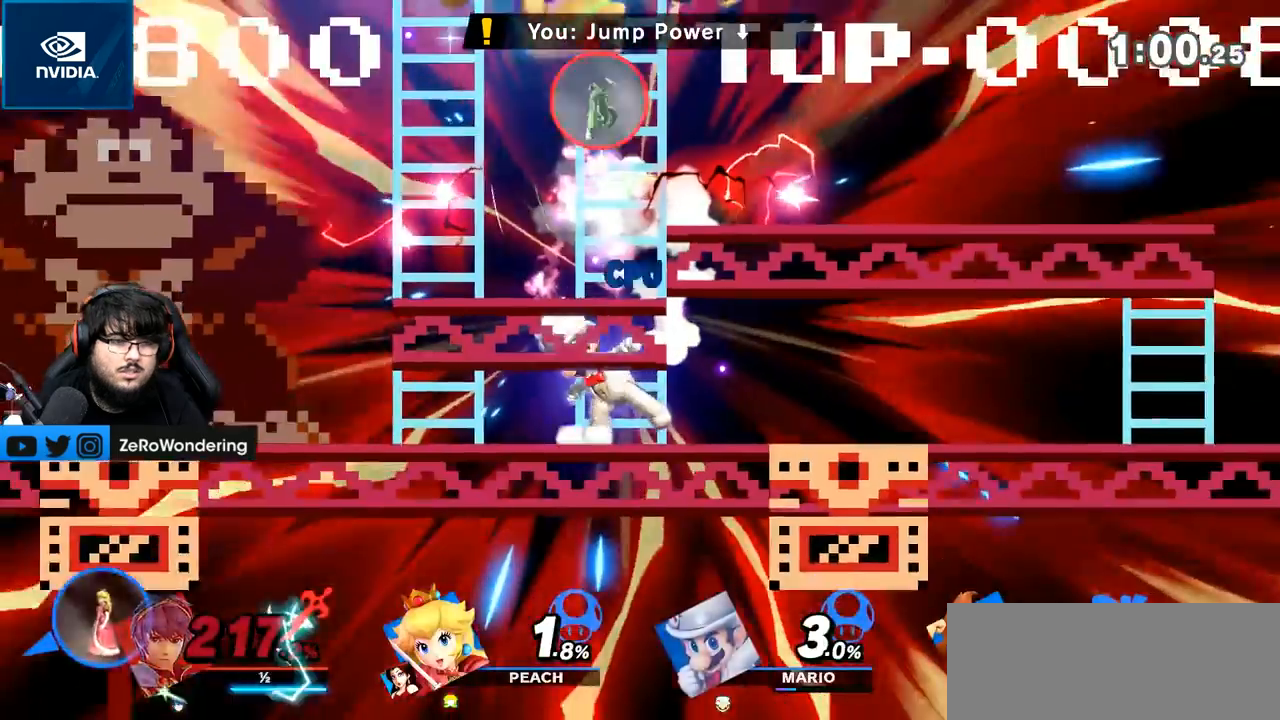
{"buttons": [], "left_stick": "down-left", "right_stick": "center", "events": [[33, "L1", "down"], [400, "L1", "up"]]}
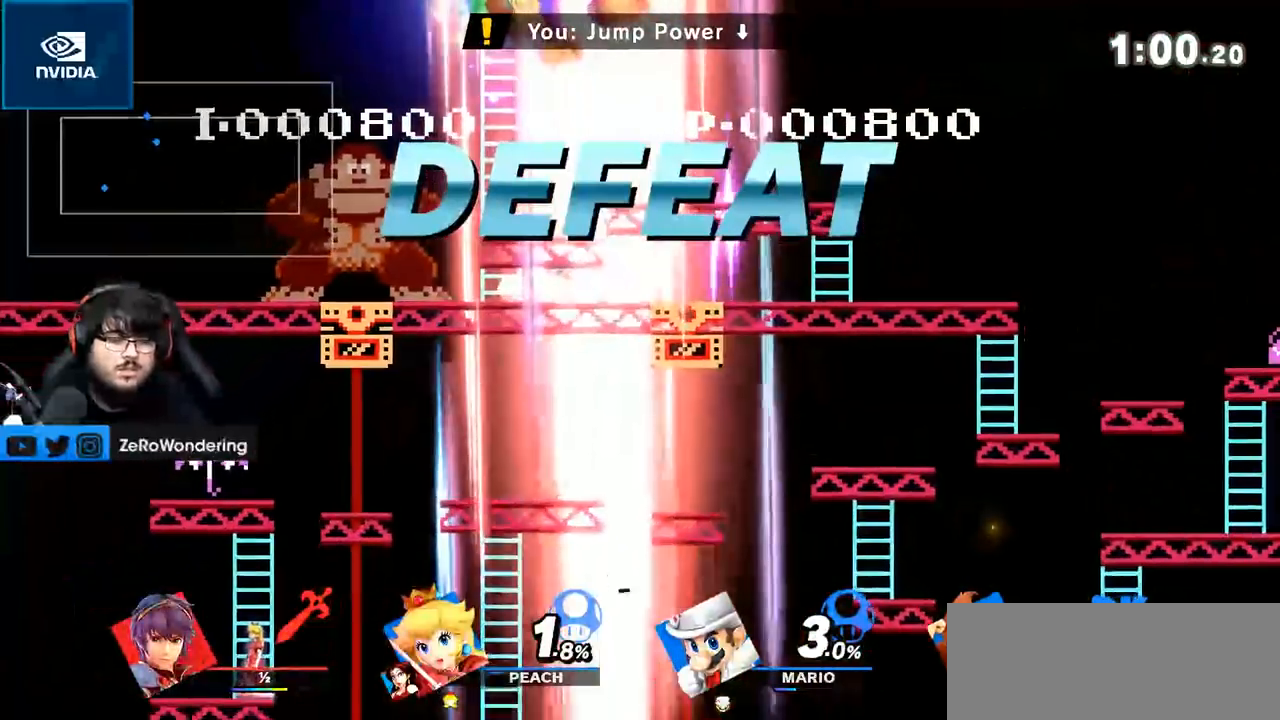
{"buttons": [], "left_stick": "center", "right_stick": "center", "events": [[33, "left_stick", "center"]]}
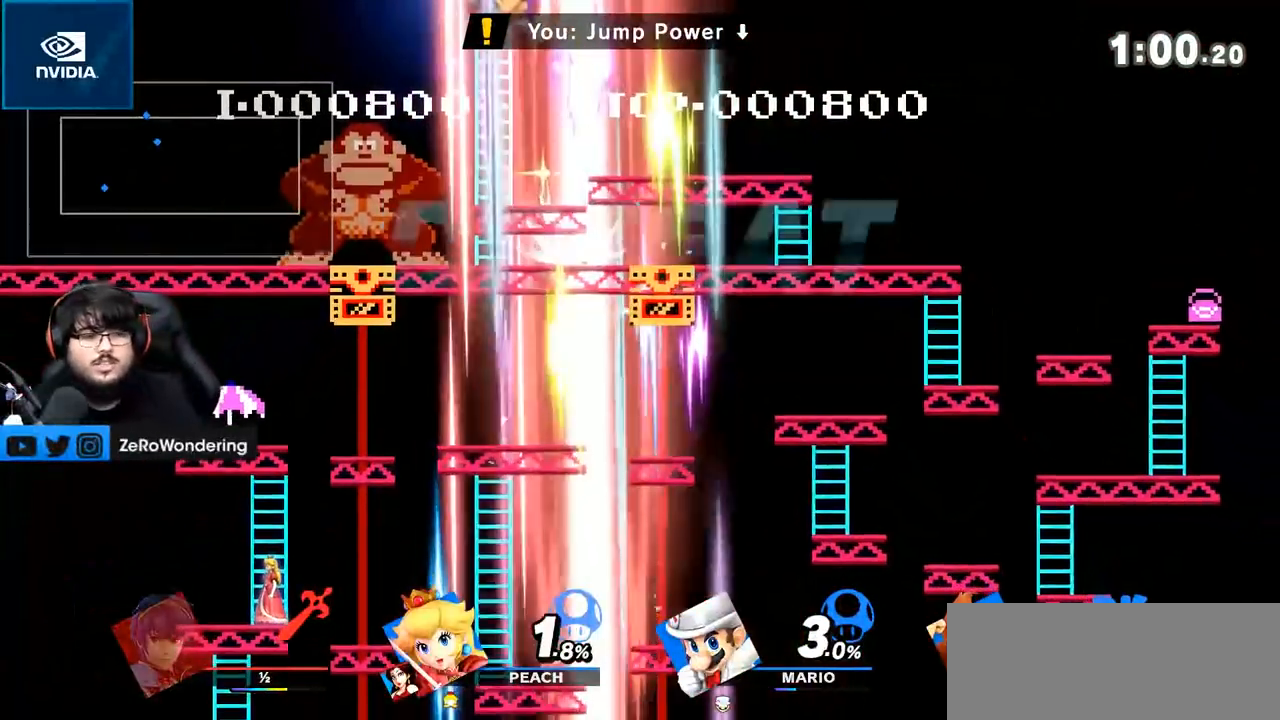
{"buttons": [], "left_stick": "center", "right_stick": "center", "events": []}
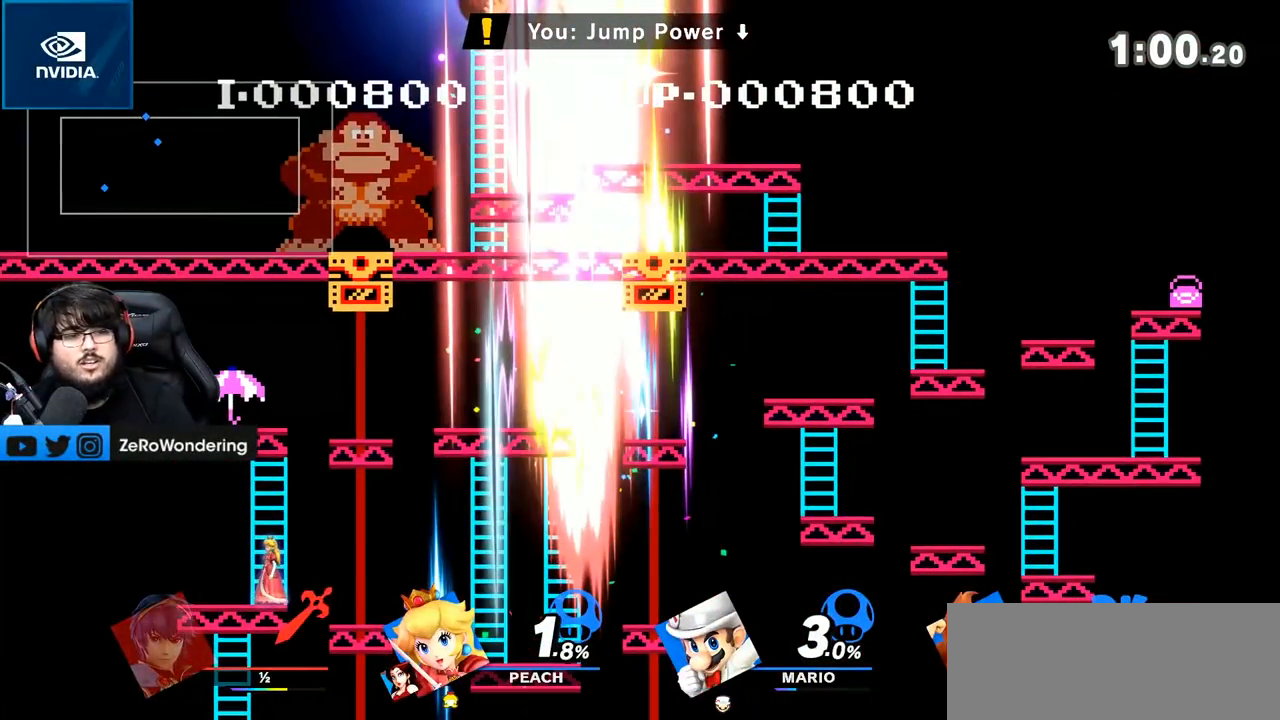
{"buttons": [], "left_stick": "center", "right_stick": "center", "events": []}
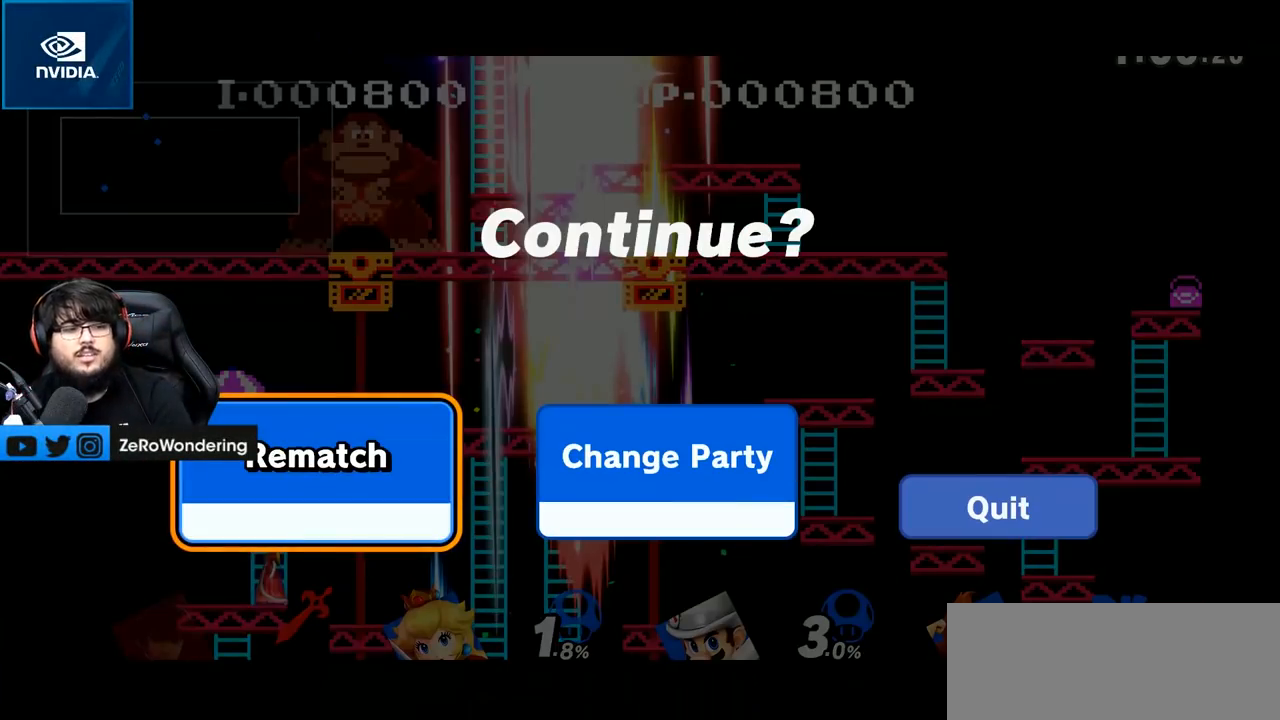
{"buttons": [], "left_stick": "center", "right_stick": "center", "events": [[67, "A", "down"], [200, "A", "up"]]}
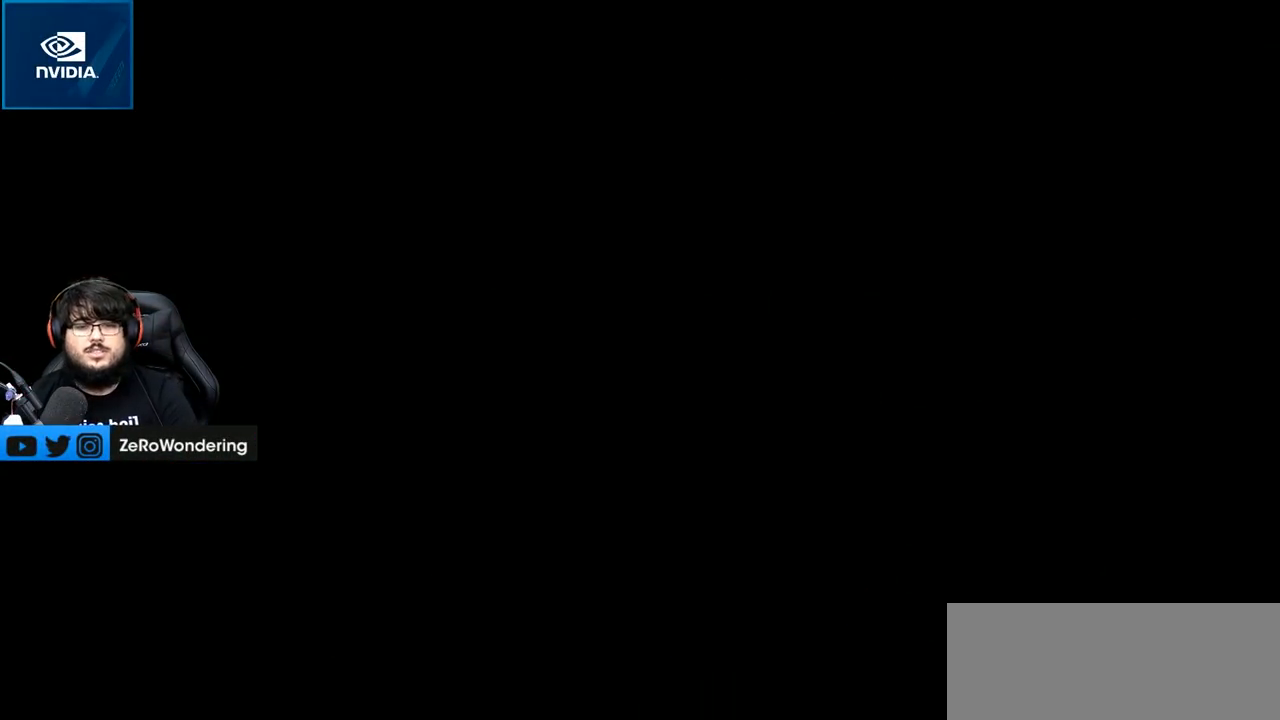
{"buttons": [], "left_stick": "center", "right_stick": "center", "events": []}
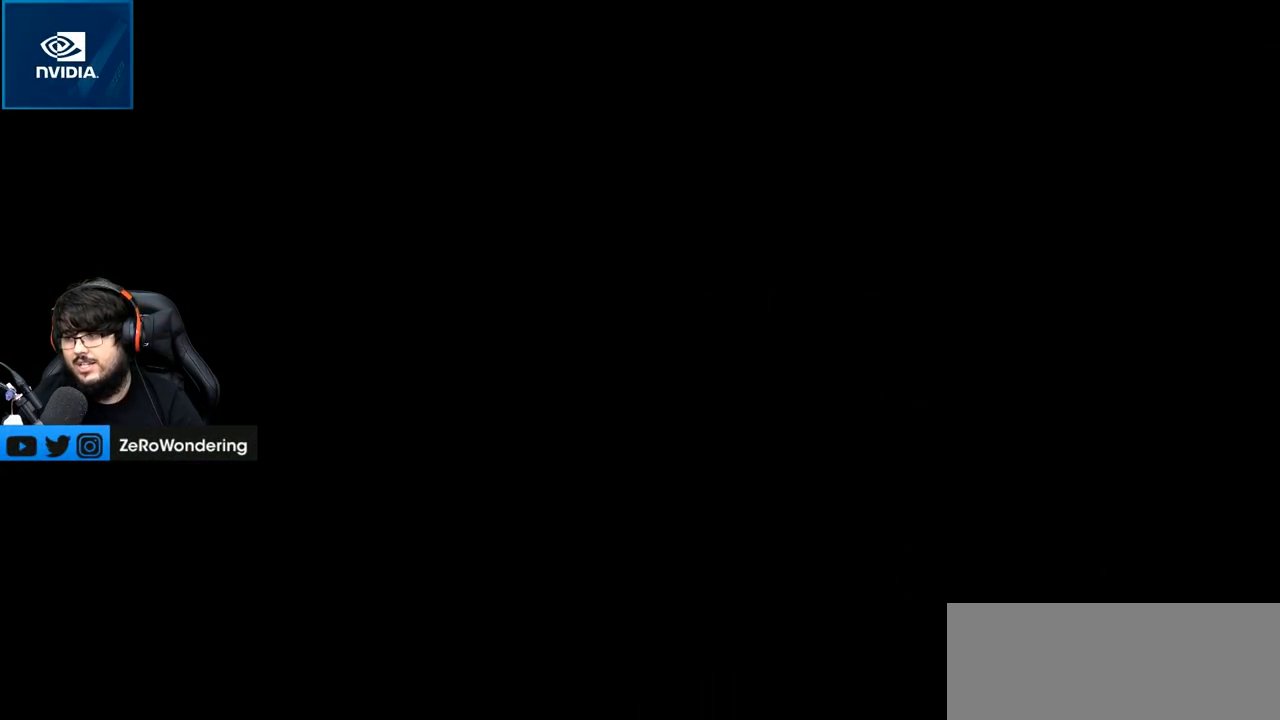
{"buttons": [], "left_stick": "up", "right_stick": "center", "events": [[333, "left_stick", "left"], [500, "left_stick", "up"]]}
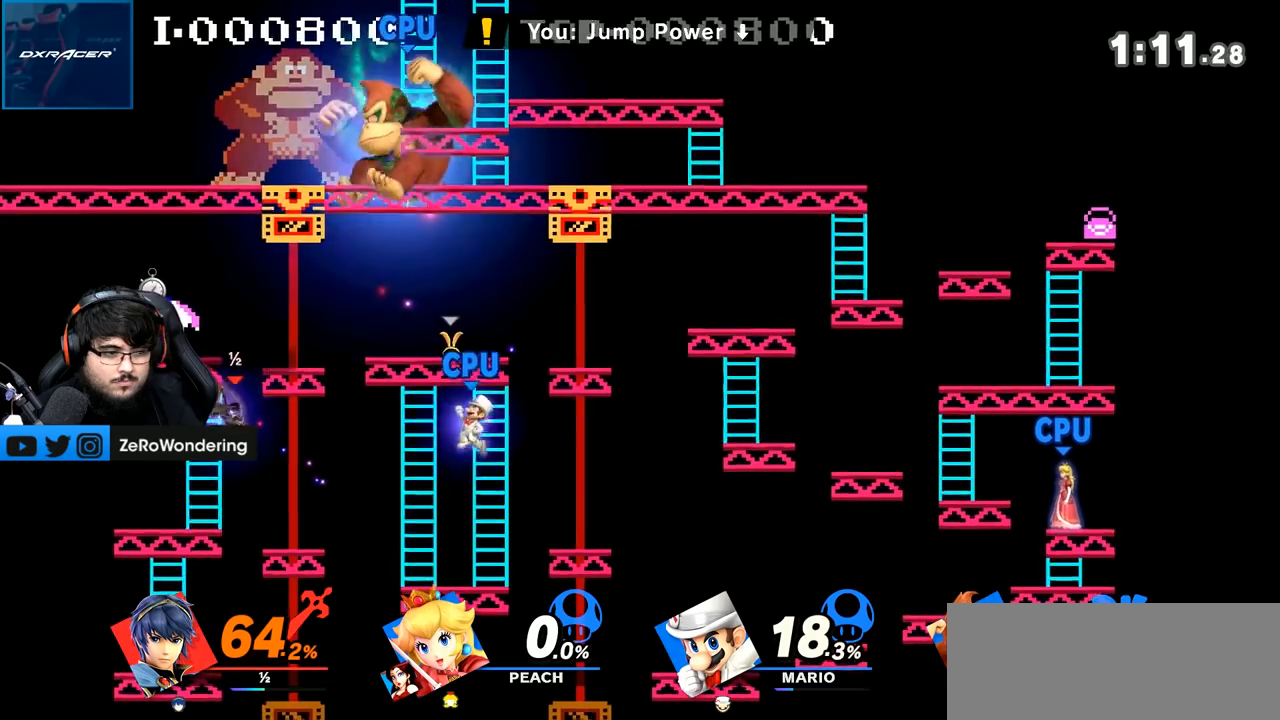
{"buttons": [], "left_stick": "left", "right_stick": "center", "events": [[50, "A", "down"], [150, "A", "up"], [183, "left_stick", "down-right"], [367, "left_stick", "down-left"], [433, "left_stick", "left"]]}
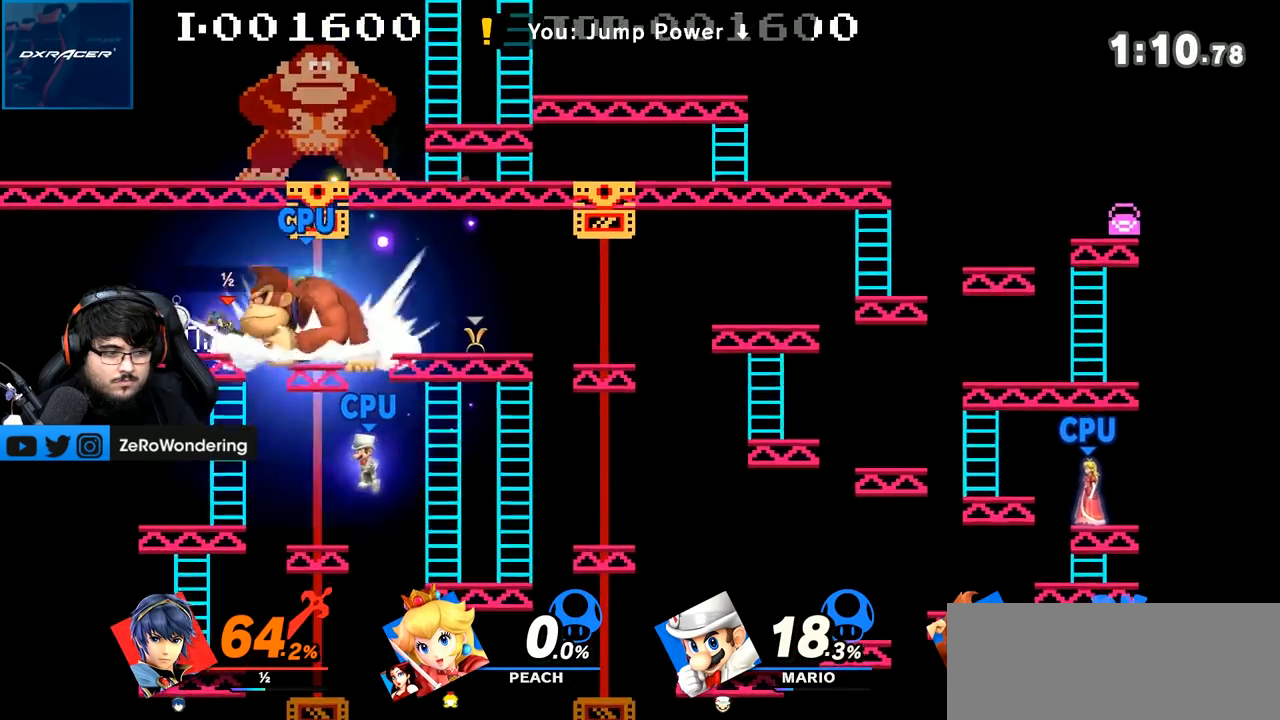
{"buttons": [], "left_stick": "up-left", "right_stick": "center", "events": [[50, "A", "down"], [183, "A", "up"], [233, "A", "down"], [333, "A", "up"], [483, "left_stick", "up-left"]]}
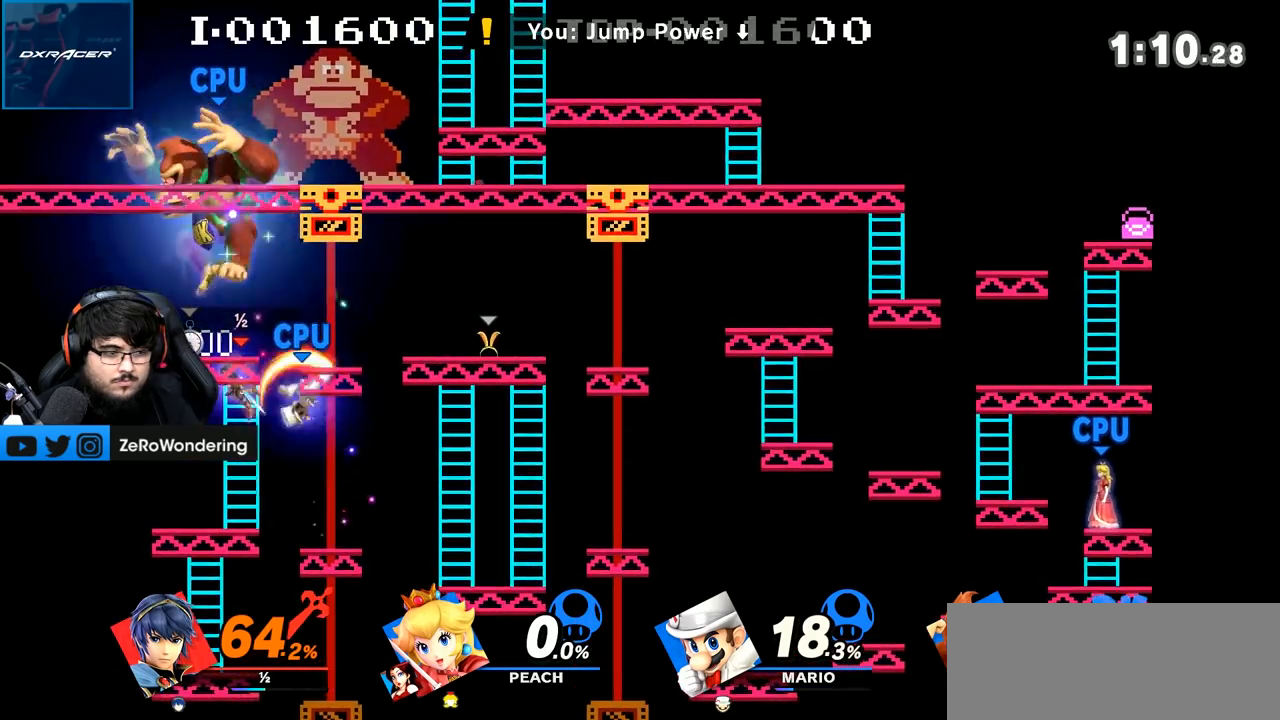
{"buttons": ["A", "Y"], "left_stick": "up-left", "right_stick": "center", "events": [[83, "left_stick", "center"], [333, "left_stick", "left"], [367, "Y", "down"], [400, "left_stick", "up-left"], [483, "A", "down"]]}
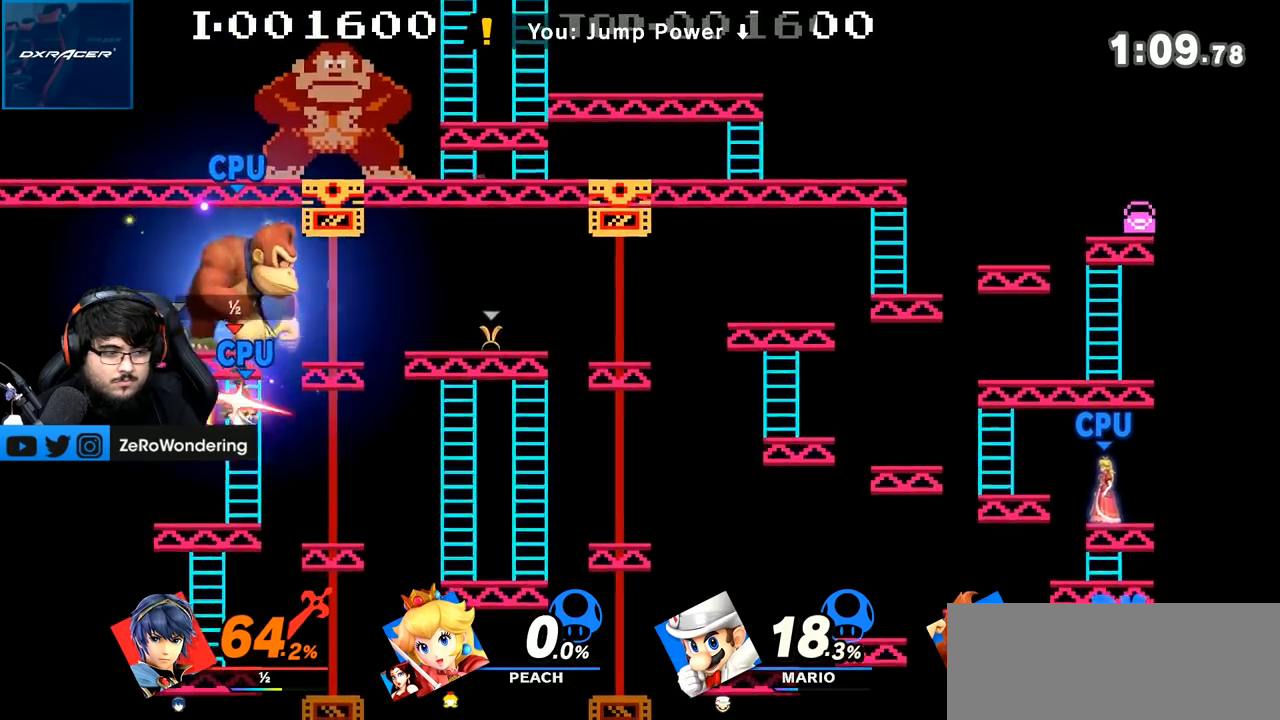
{"buttons": [], "left_stick": "left", "right_stick": "center", "events": [[117, "left_stick", "left"], [150, "A", "up"], [150, "Y", "up"], [217, "Y", "down"], [300, "A", "down"], [433, "A", "up"], [433, "Y", "up"]]}
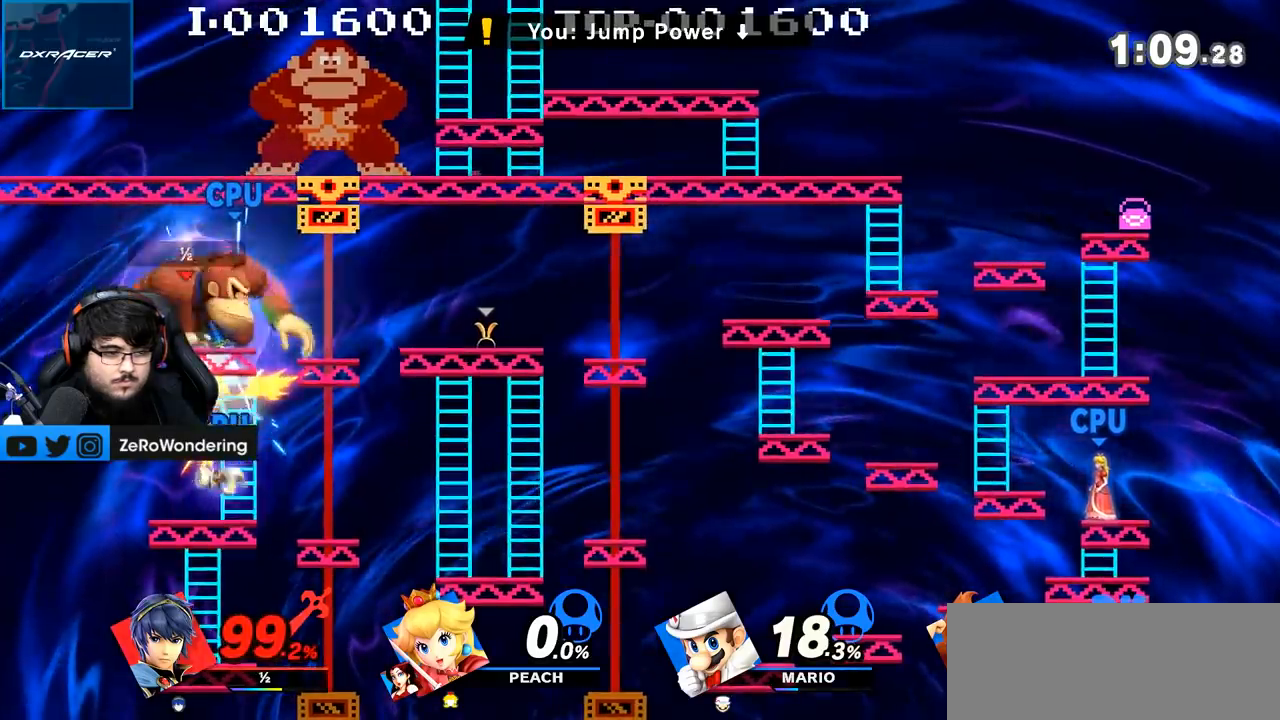
{"buttons": [], "left_stick": "left", "right_stick": "center", "events": [[150, "A", "down"], [183, "Y", "down"], [250, "Y", "up"], [267, "A", "up"]]}
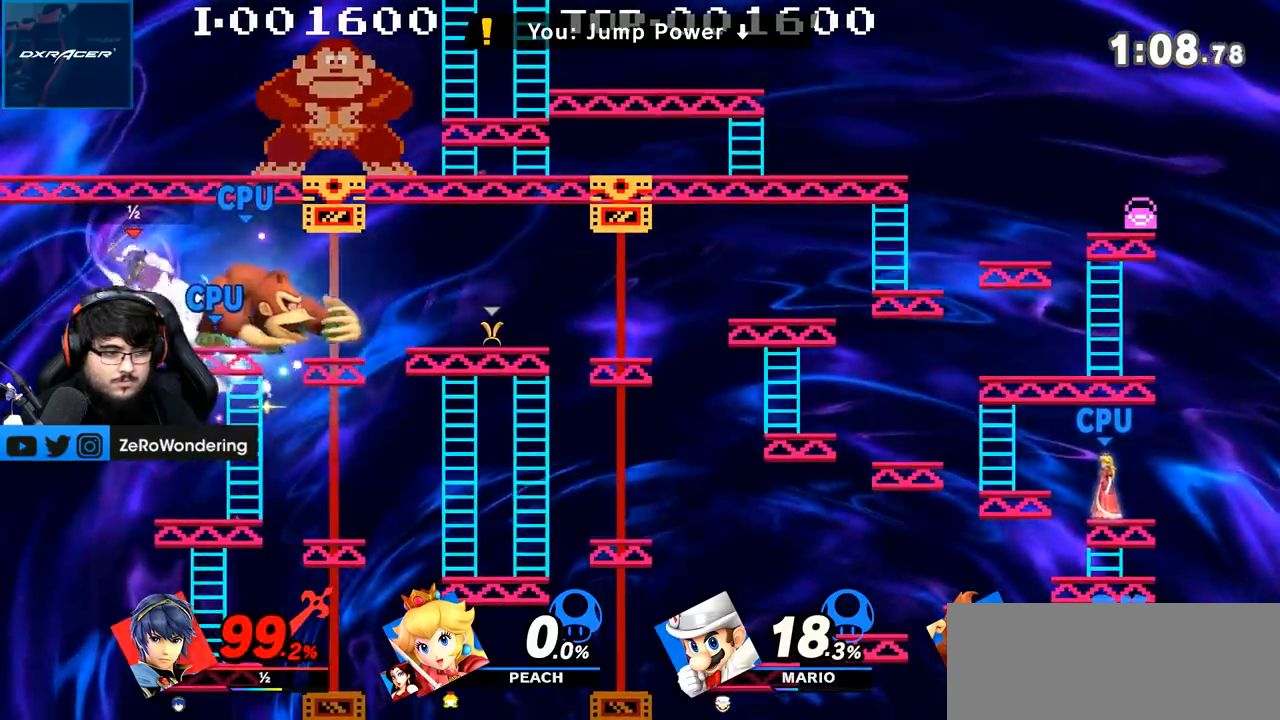
{"buttons": [], "left_stick": "right", "right_stick": "center", "events": [[17, "left_stick", "center"], [150, "left_stick", "left"], [267, "right_stick", "right"], [333, "left_stick", "down"], [400, "right_stick", "center"], [483, "left_stick", "right"]]}
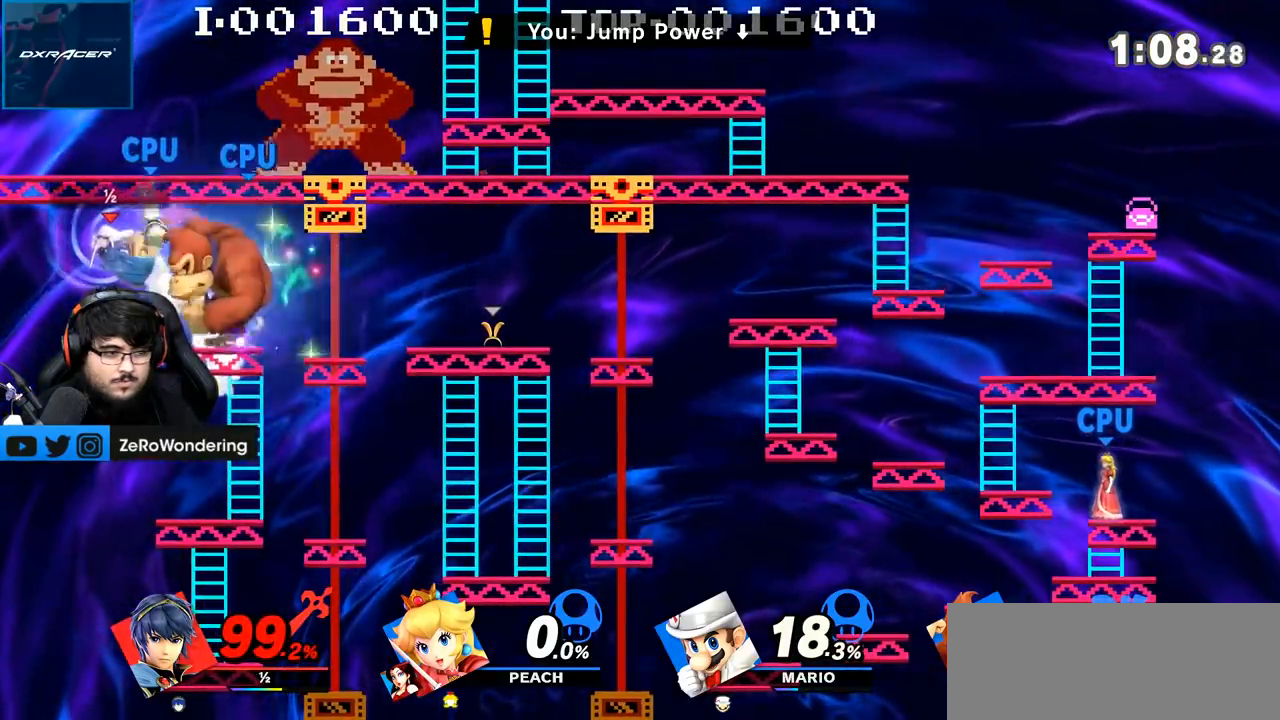
{"buttons": [], "left_stick": "right", "right_stick": "center", "events": [[50, "left_stick", "down-right"], [117, "right_stick", "right"], [267, "left_stick", "right"], [267, "right_stick", "center"]]}
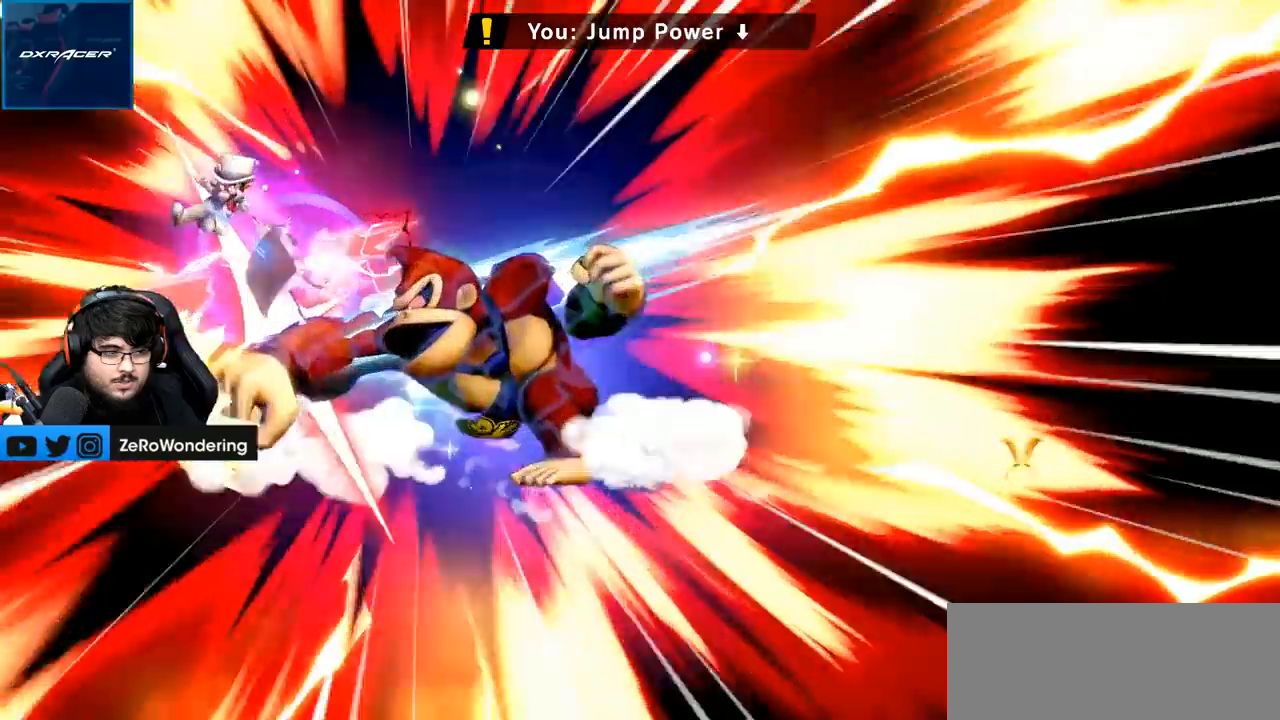
{"buttons": [], "left_stick": "right", "right_stick": "center"}
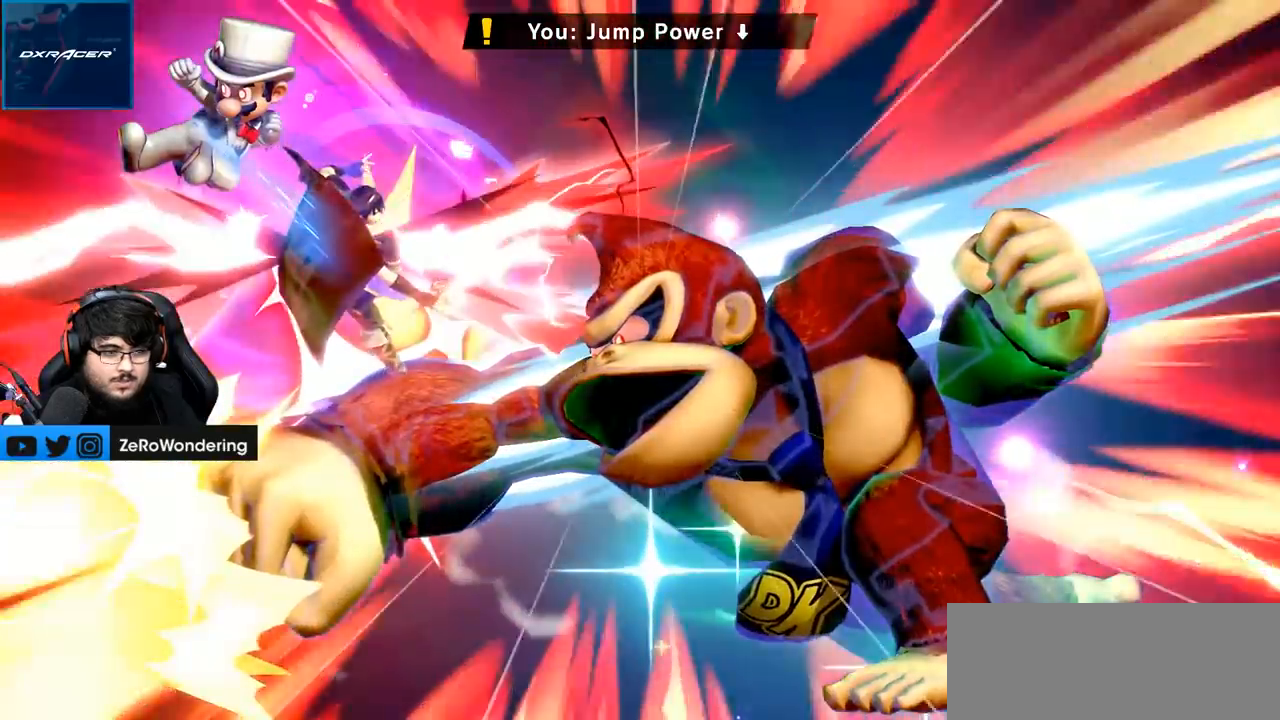
{"buttons": [], "left_stick": "center", "right_stick": "center", "events": [[333, "left_stick", "center"]]}
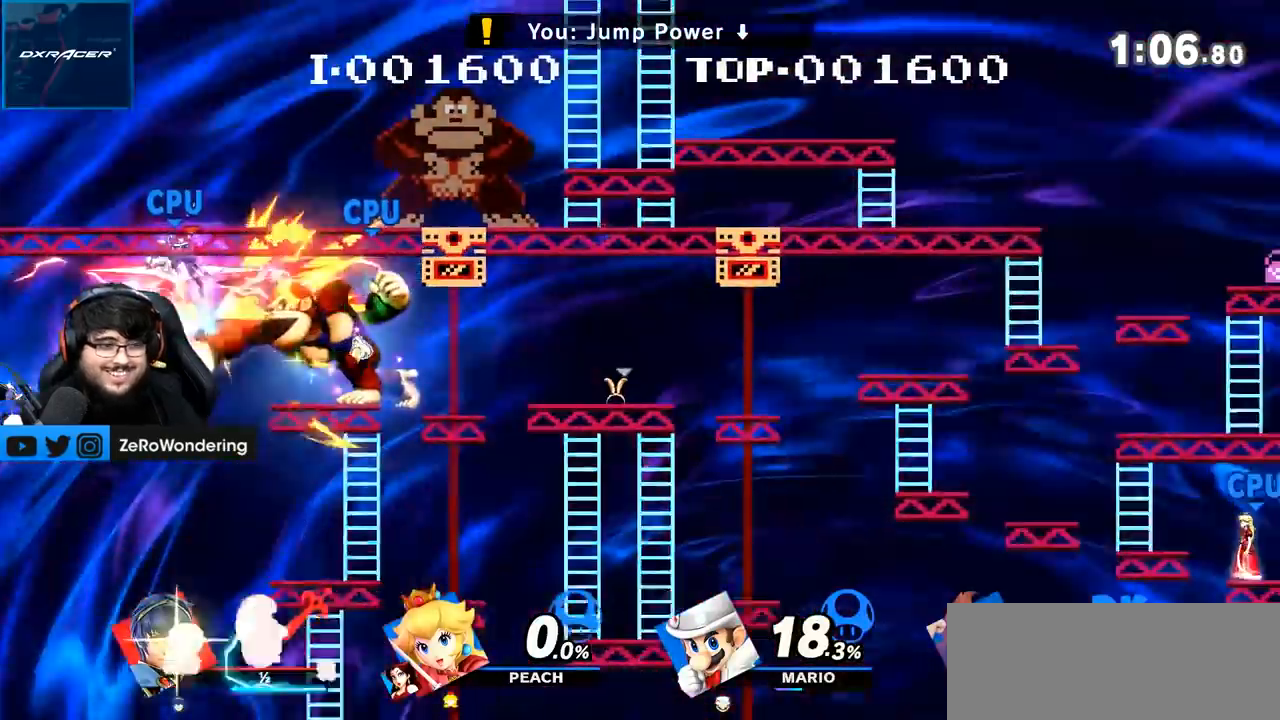
{"buttons": [], "left_stick": "center", "right_stick": "center", "events": []}
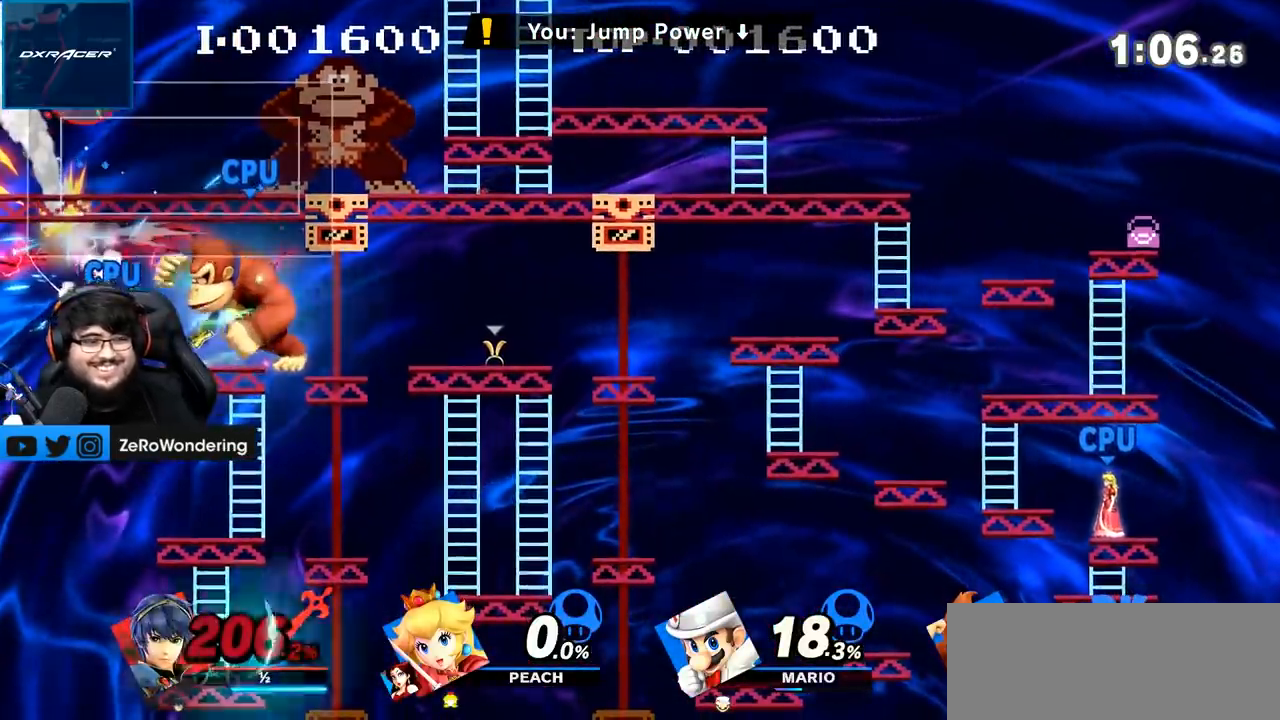
{"buttons": [], "left_stick": "center", "right_stick": "center", "events": []}
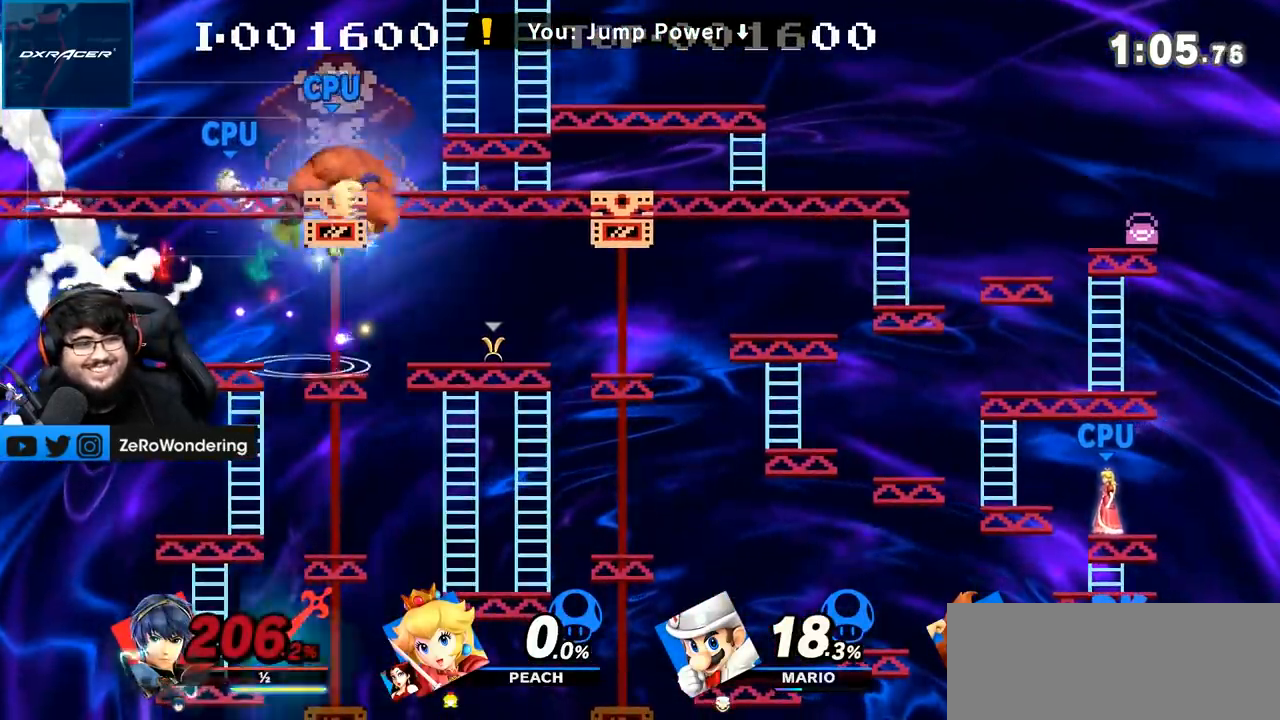
{"buttons": [], "left_stick": "right", "right_stick": "center", "events": [[150, "left_stick", "right"]]}